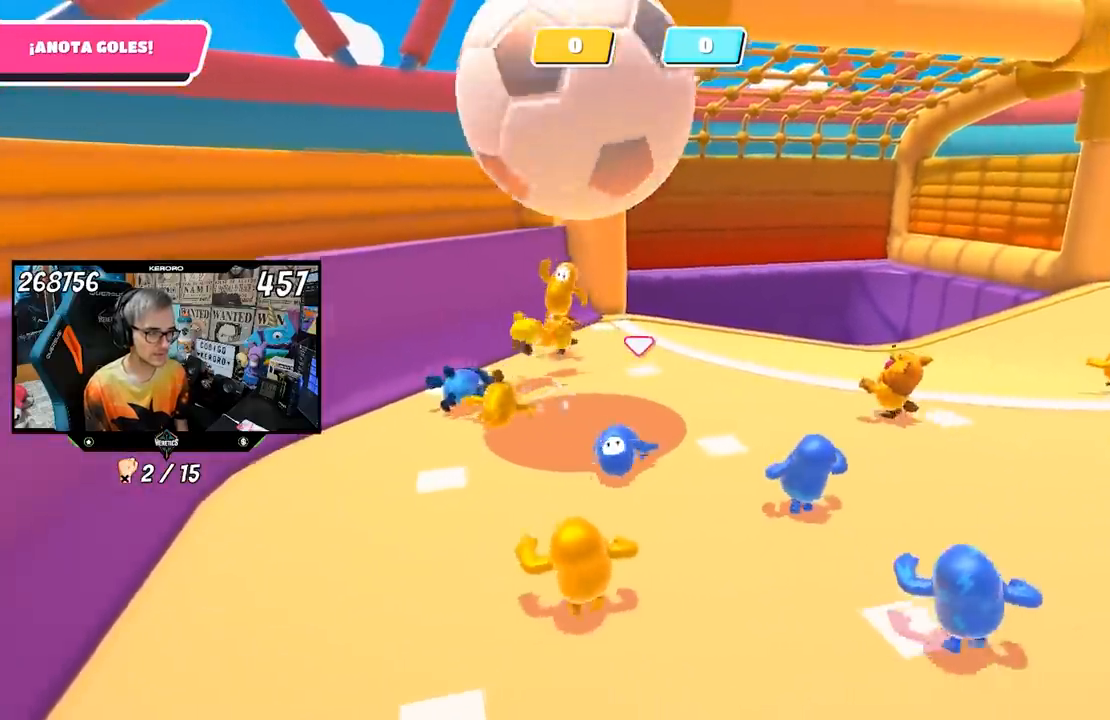
Gameplay with a controller (PlayStation layout); each line is a JSON object with the inputs held at the frame after it. "events" lists button and stick changes between this image and that frame as [ms after this image, input, new state], when the widget could be followed in between.
{"buttons": [], "left_stick": "right", "right_stick": "center", "events": [[33, "left_stick", "right"], [133, "left_stick", "up"], [233, "left_stick", "down-right"], [367, "left_stick", "right"]]}
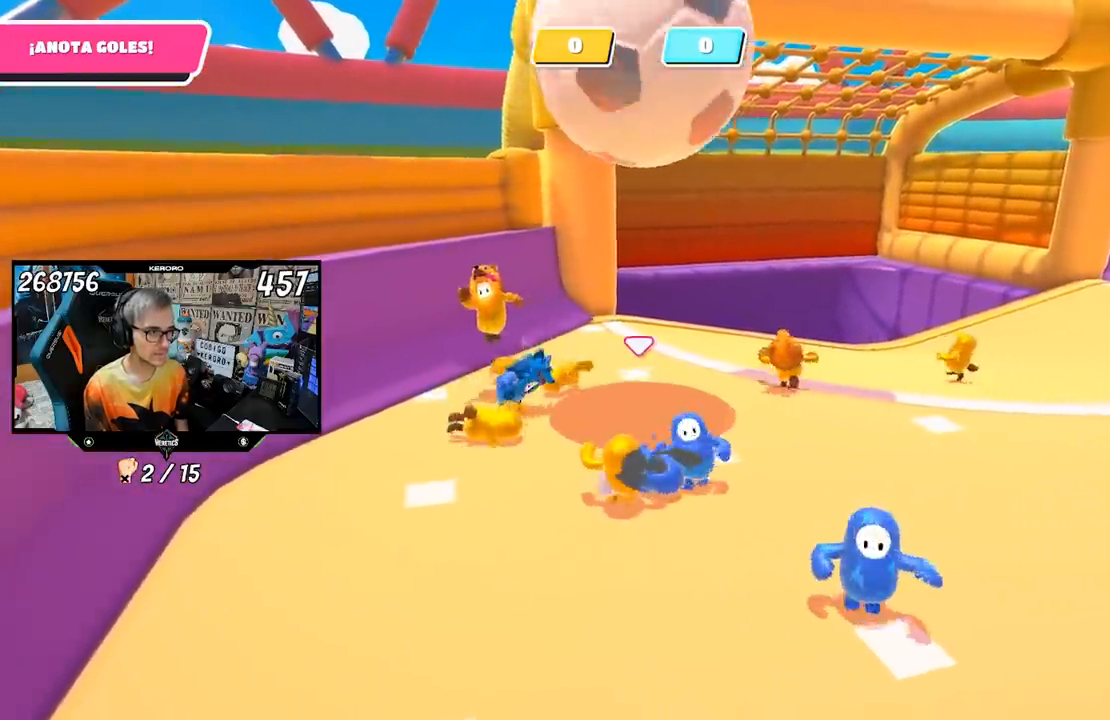
{"buttons": [], "left_stick": "right", "right_stick": "center", "events": [[33, "left_stick", "down-right"], [217, "left_stick", "right"]]}
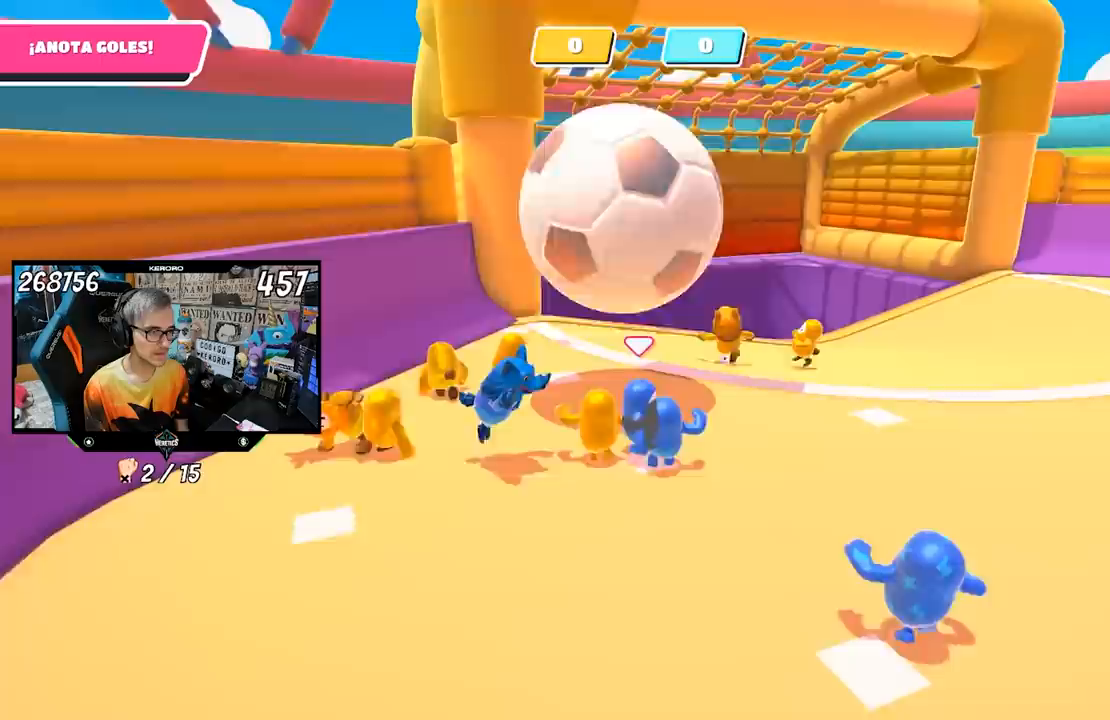
{"buttons": [], "left_stick": "up-right", "right_stick": "center", "events": [[33, "left_stick", "up-right"], [200, "left_stick", "right"], [467, "left_stick", "up-right"]]}
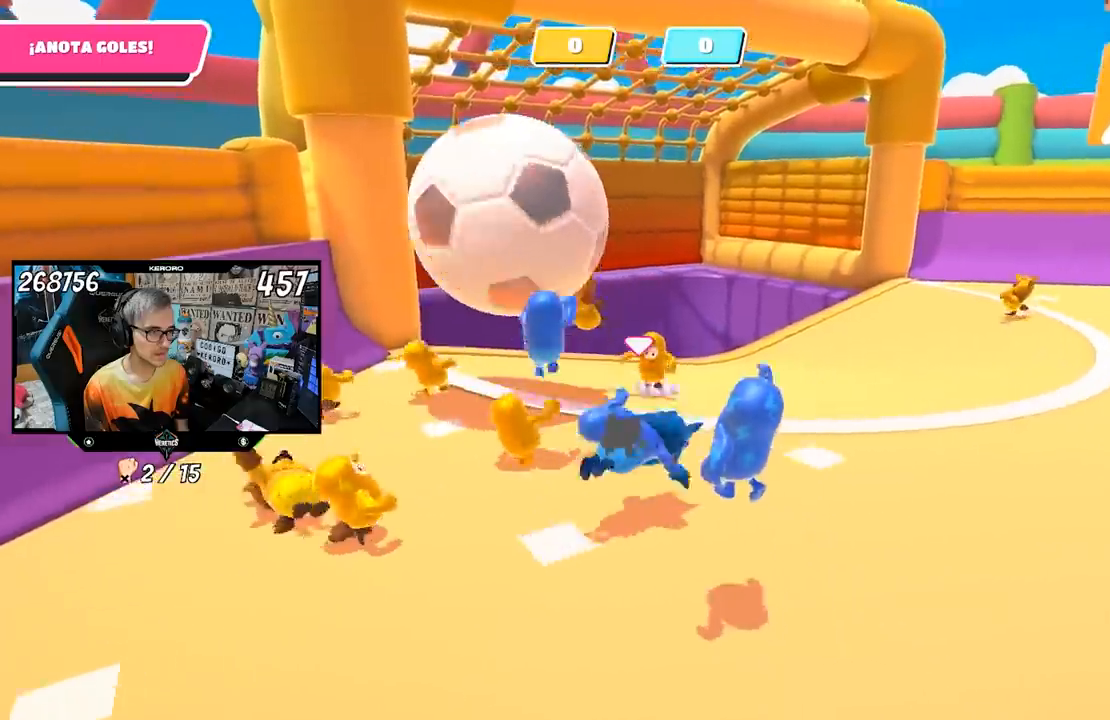
{"buttons": [], "left_stick": "down-left", "right_stick": "left", "events": [[200, "right_stick", "left"], [233, "left_stick", "down-right"], [483, "left_stick", "down-left"]]}
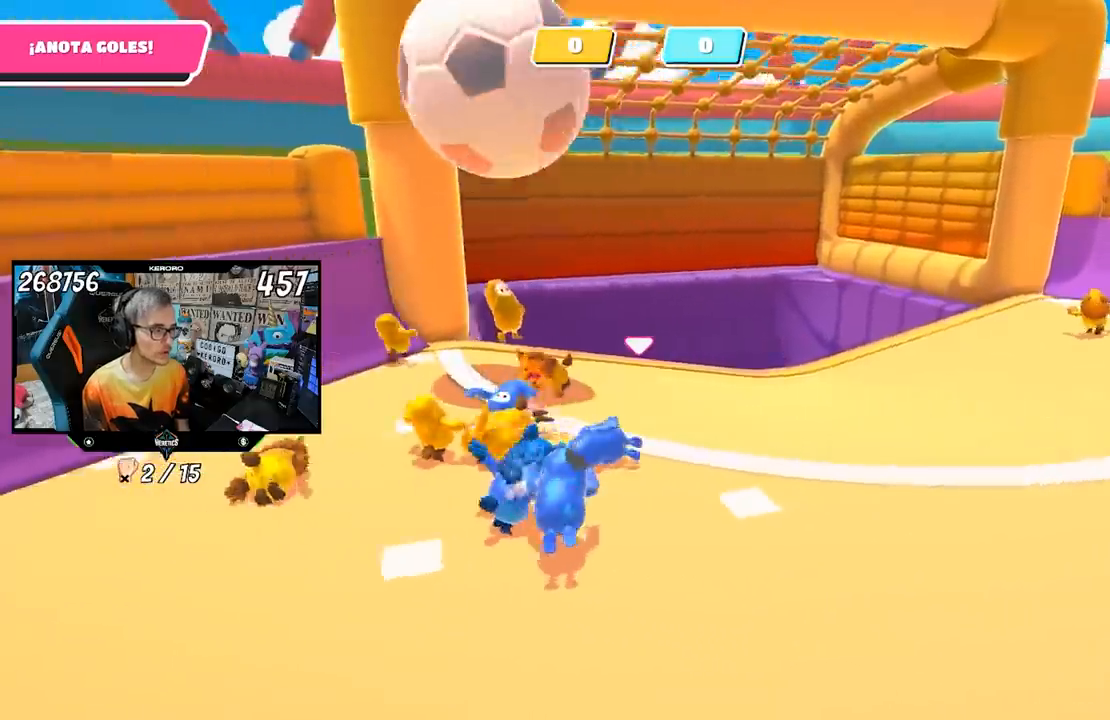
{"buttons": [], "left_stick": "up-right", "right_stick": "center", "events": [[133, "right_stick", "center"], [233, "left_stick", "up-right"]]}
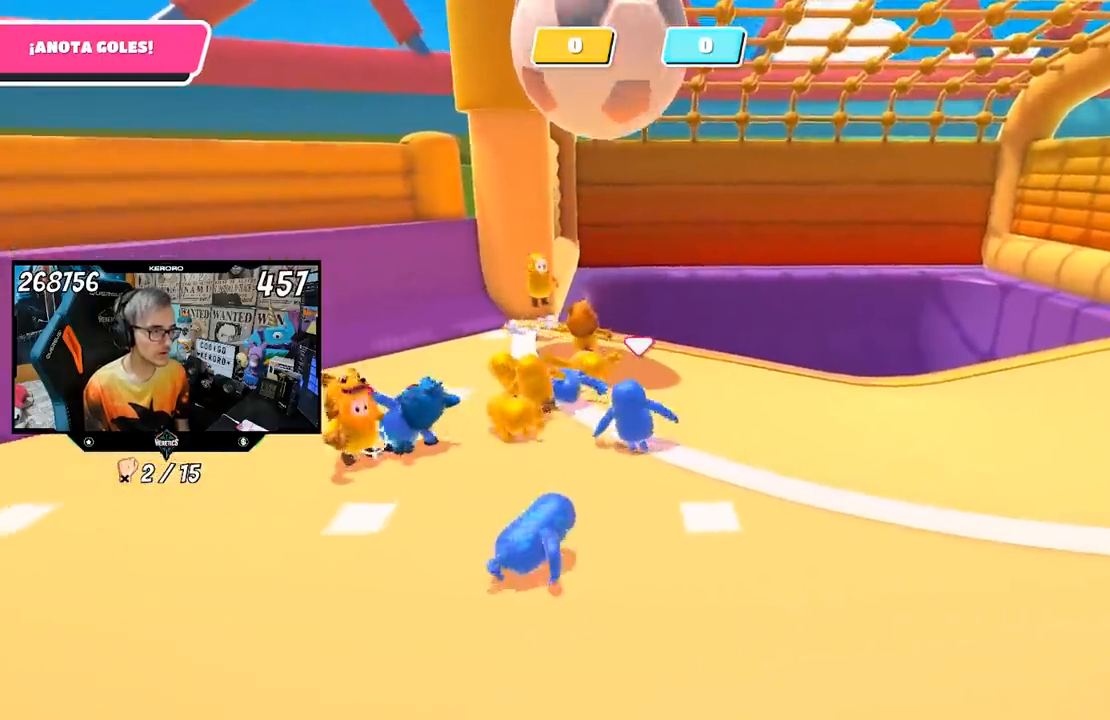
{"buttons": ["SQUARE"], "left_stick": "up", "right_stick": "center", "events": [[133, "left_stick", "up"], [267, "CROSS", "down"], [350, "SQUARE", "down"], [433, "CROSS", "up"]]}
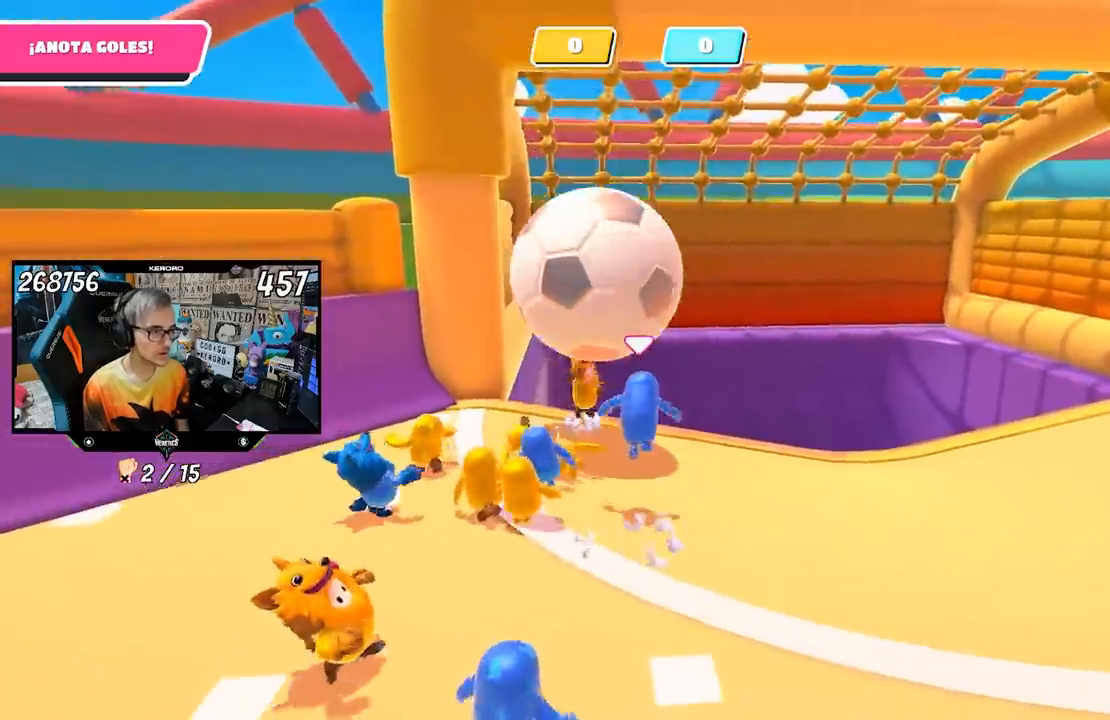
{"buttons": [], "left_stick": "down-right", "right_stick": "center", "events": [[33, "SQUARE", "up"], [100, "SQUARE", "down"], [167, "SQUARE", "up"], [233, "SQUARE", "down"], [300, "SQUARE", "up"], [367, "left_stick", "down-right"]]}
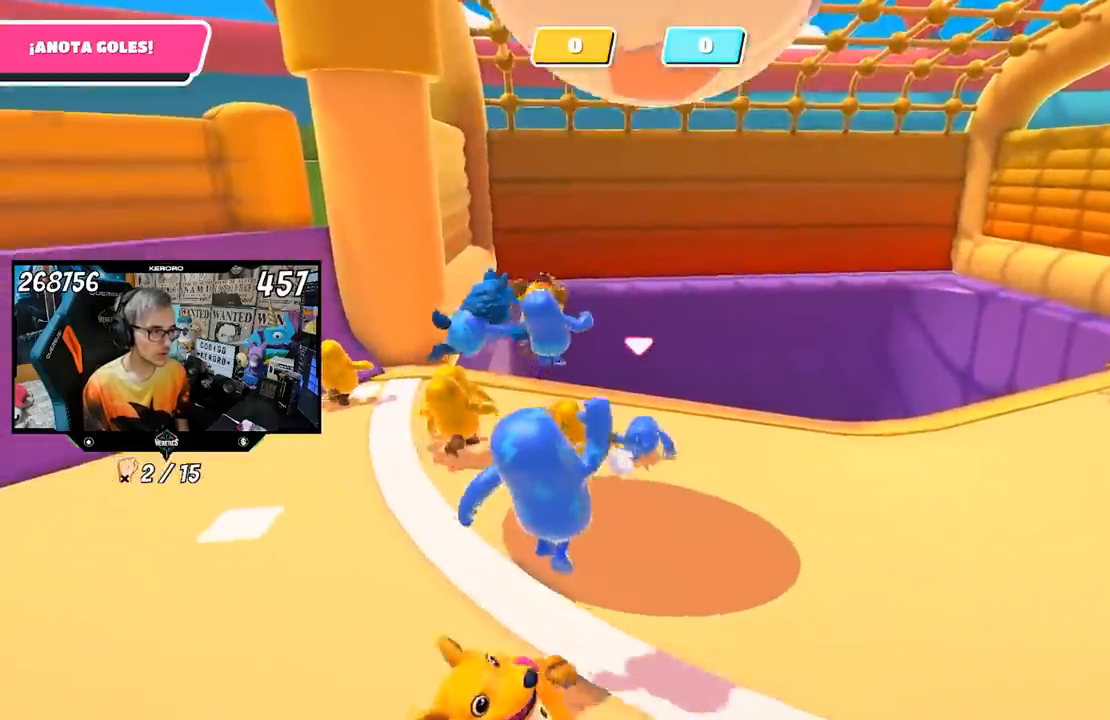
{"buttons": [], "left_stick": "right", "right_stick": "right", "events": [[67, "right_stick", "right"], [117, "left_stick", "right"]]}
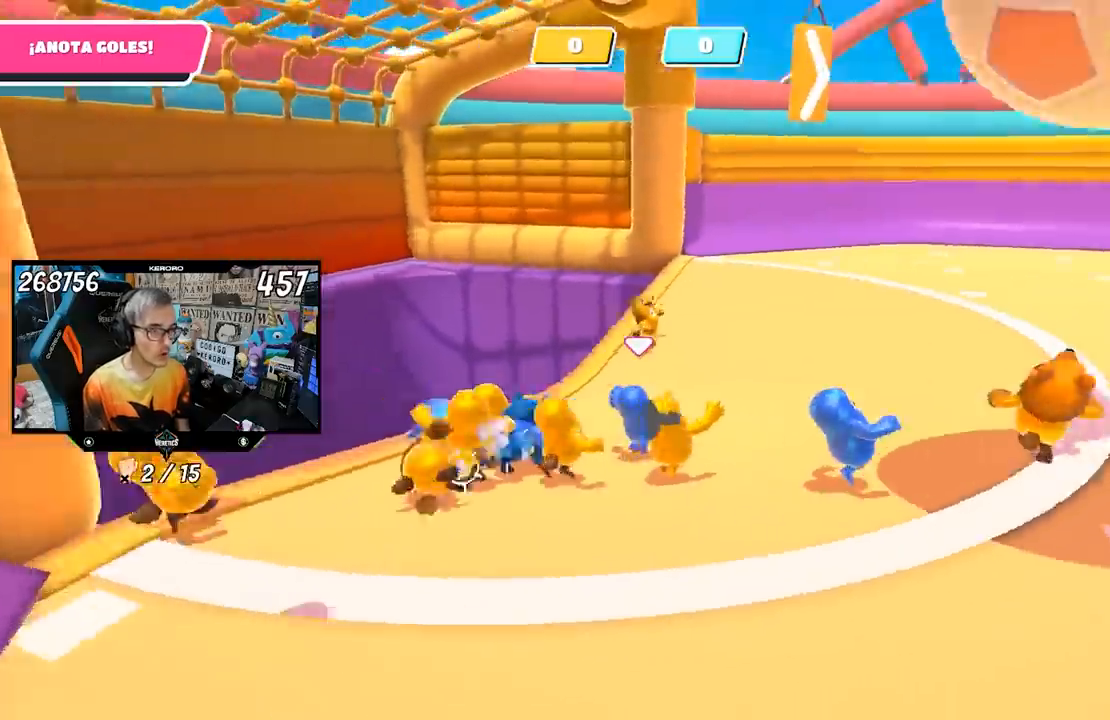
{"buttons": [], "left_stick": "right", "right_stick": "right", "events": [[117, "right_stick", "center"], [367, "right_stick", "right"]]}
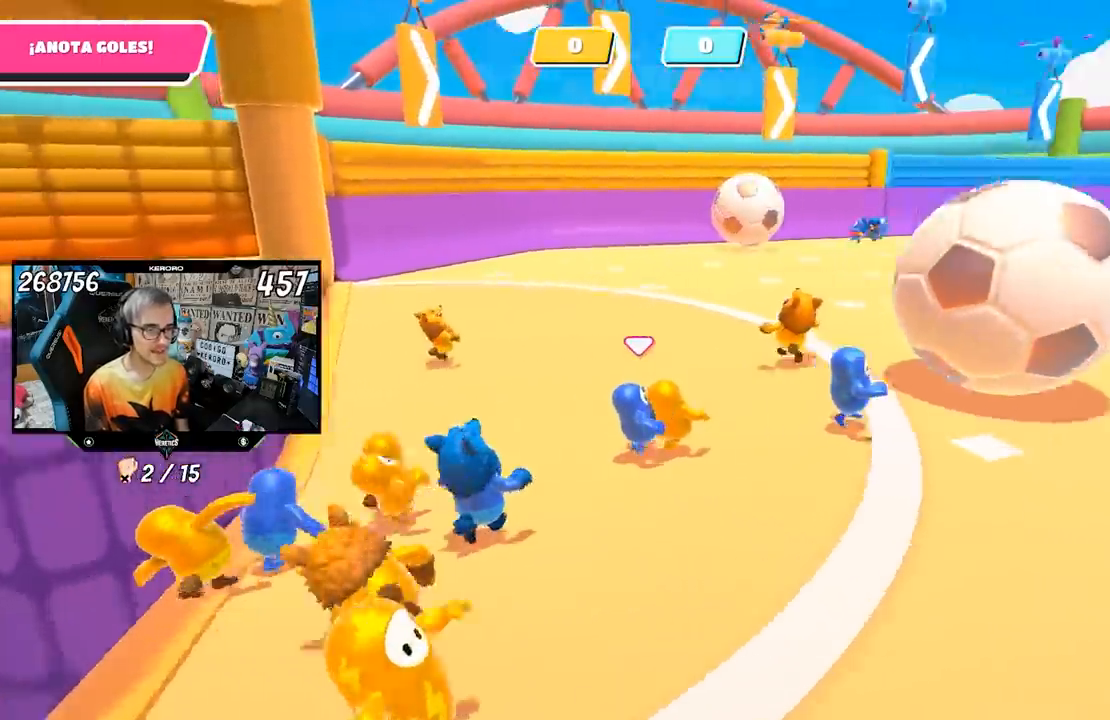
{"buttons": [], "left_stick": "up-right", "right_stick": "center", "events": [[100, "right_stick", "center"], [283, "left_stick", "up-right"]]}
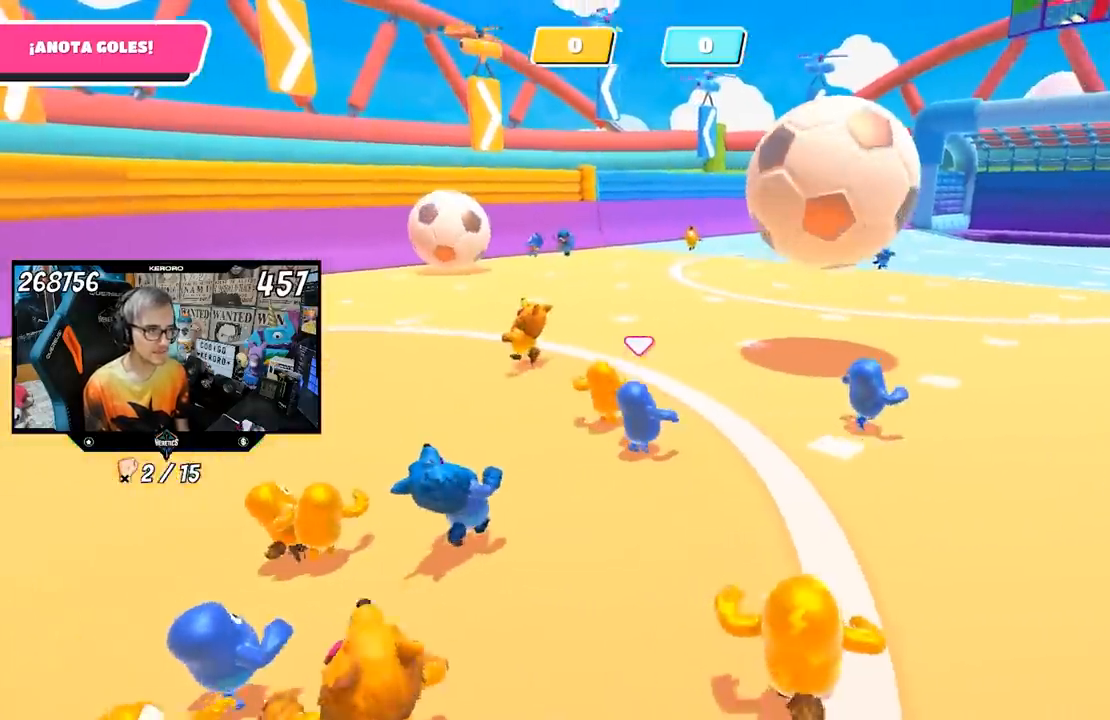
{"buttons": [], "left_stick": "up-right", "right_stick": "left", "events": [[333, "right_stick", "left"]]}
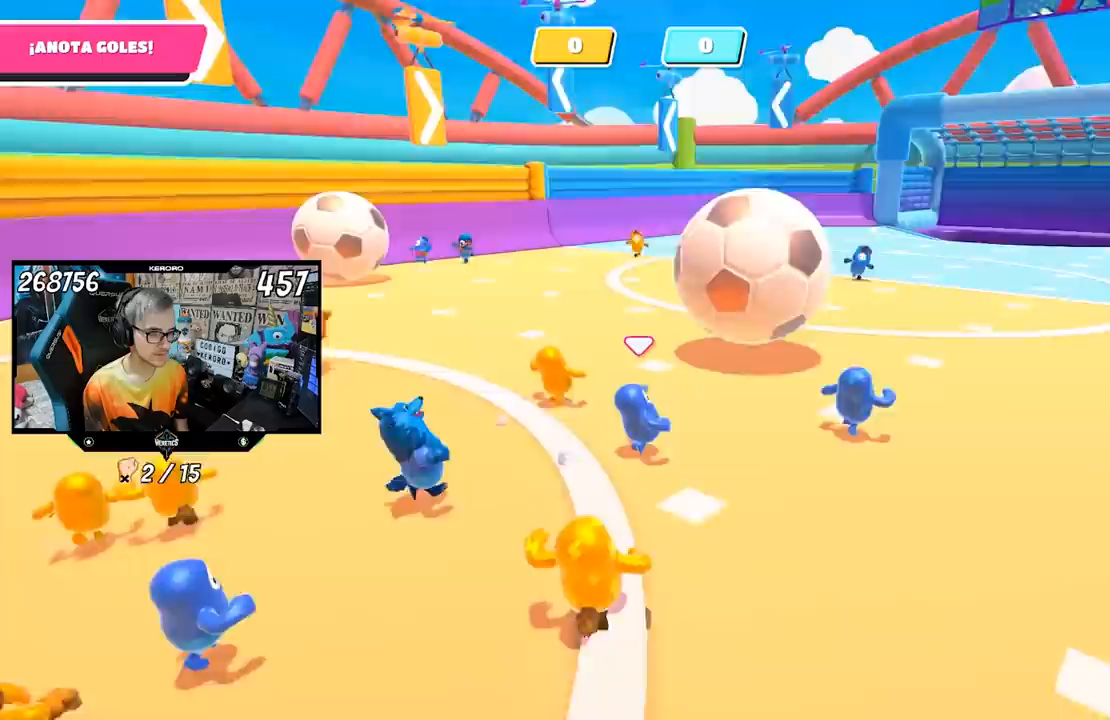
{"buttons": [], "left_stick": "right", "right_stick": "left", "events": [[367, "left_stick", "right"]]}
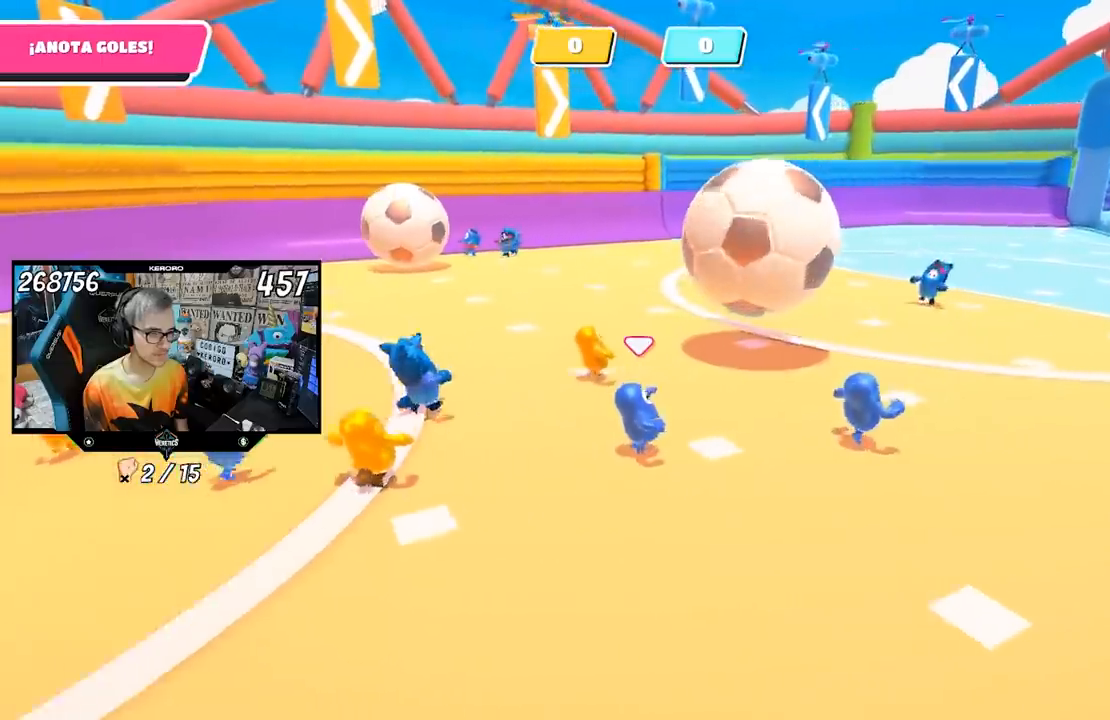
{"buttons": [], "left_stick": "right", "right_stick": "left", "events": []}
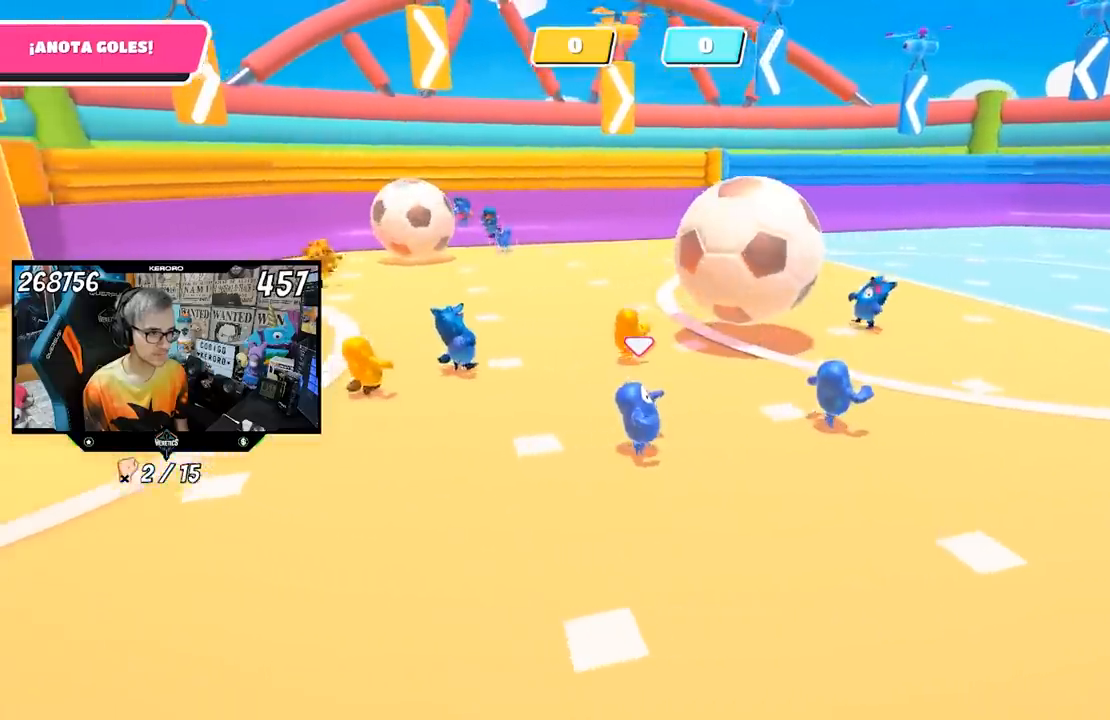
{"buttons": [], "left_stick": "right", "right_stick": "left", "events": []}
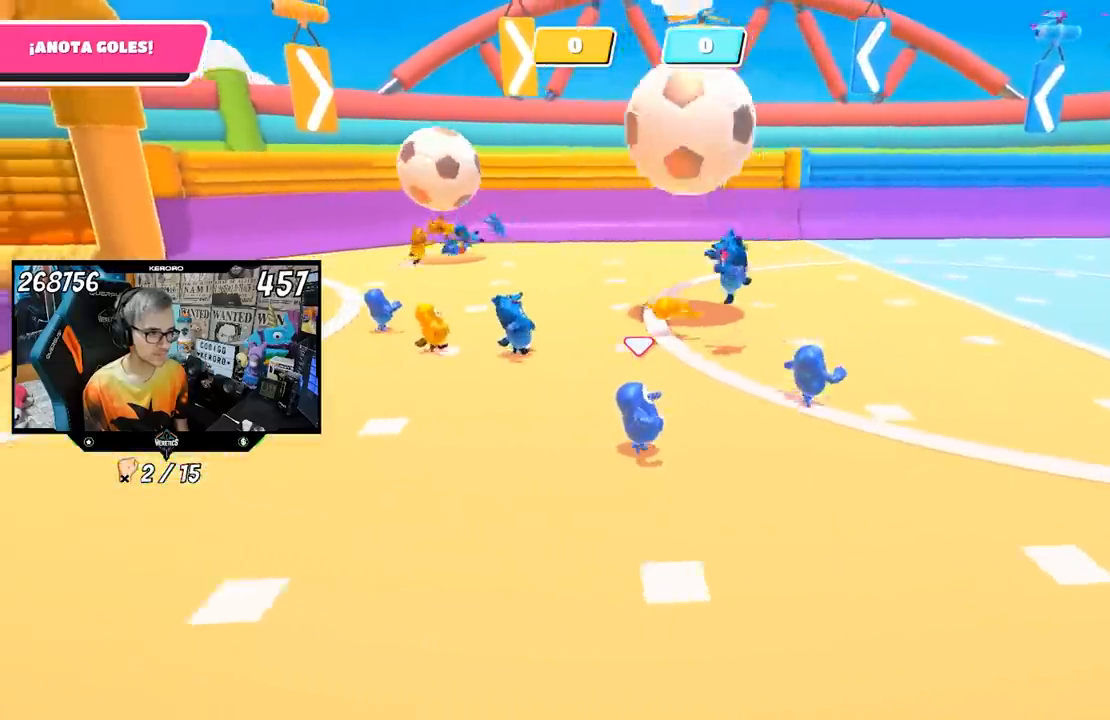
{"buttons": [], "left_stick": "up-right", "right_stick": "left", "events": [[167, "left_stick", "up-right"]]}
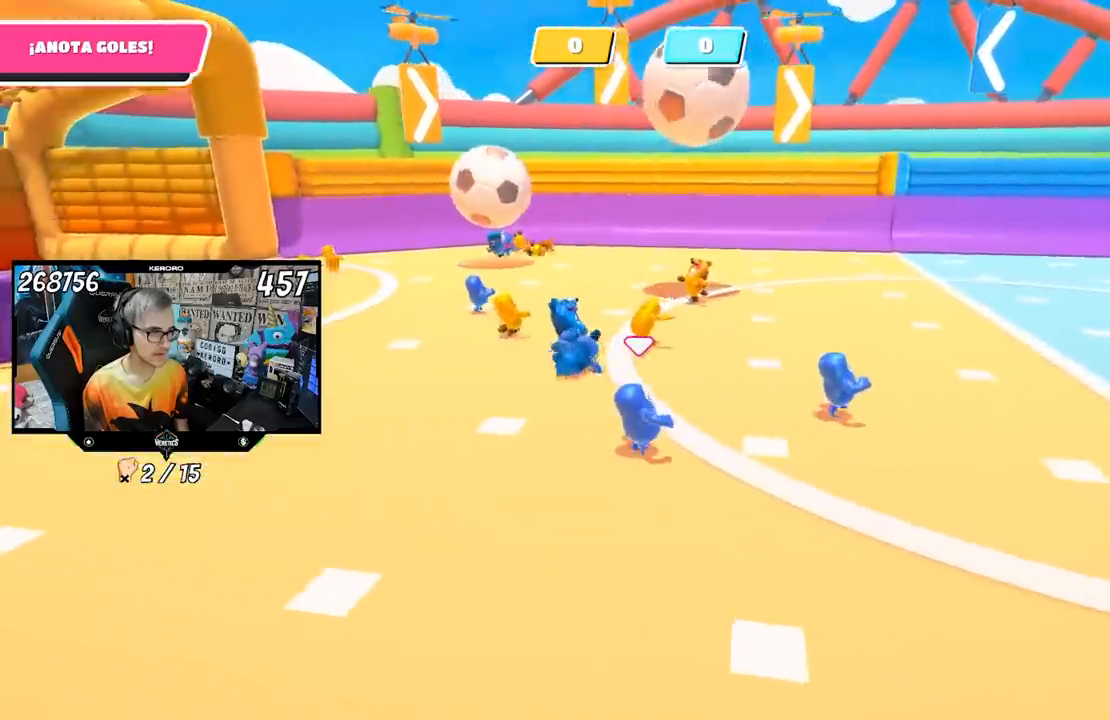
{"buttons": [], "left_stick": "up-right", "right_stick": "left", "events": []}
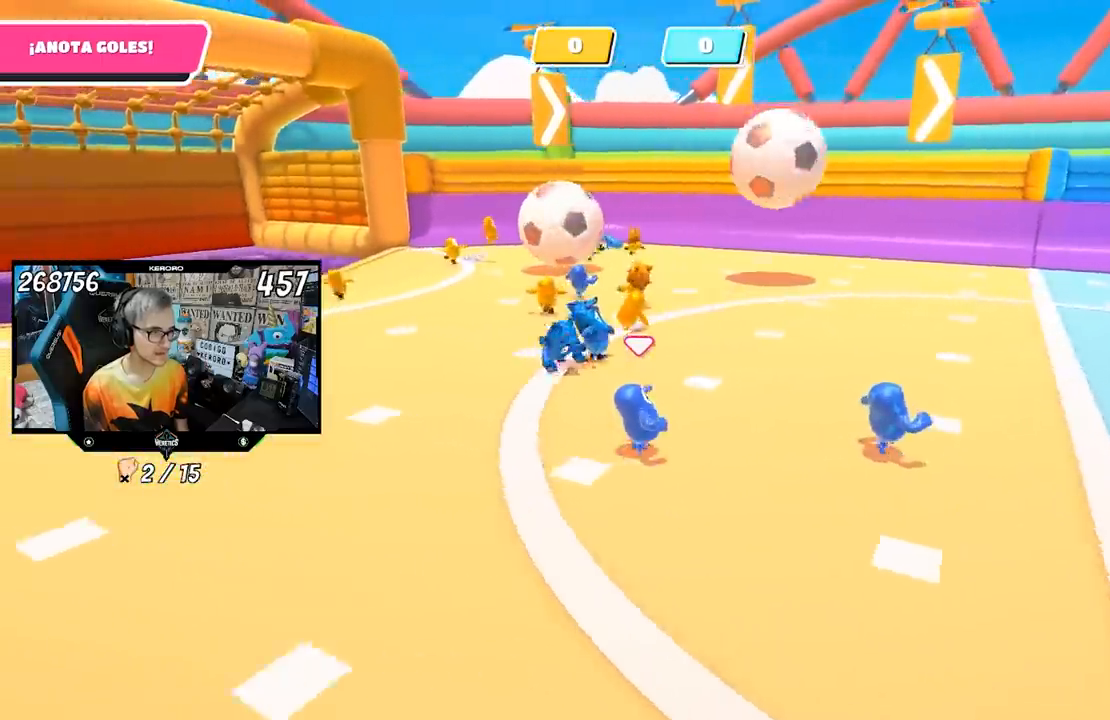
{"buttons": [], "left_stick": "up", "right_stick": "left", "events": [[67, "left_stick", "up"]]}
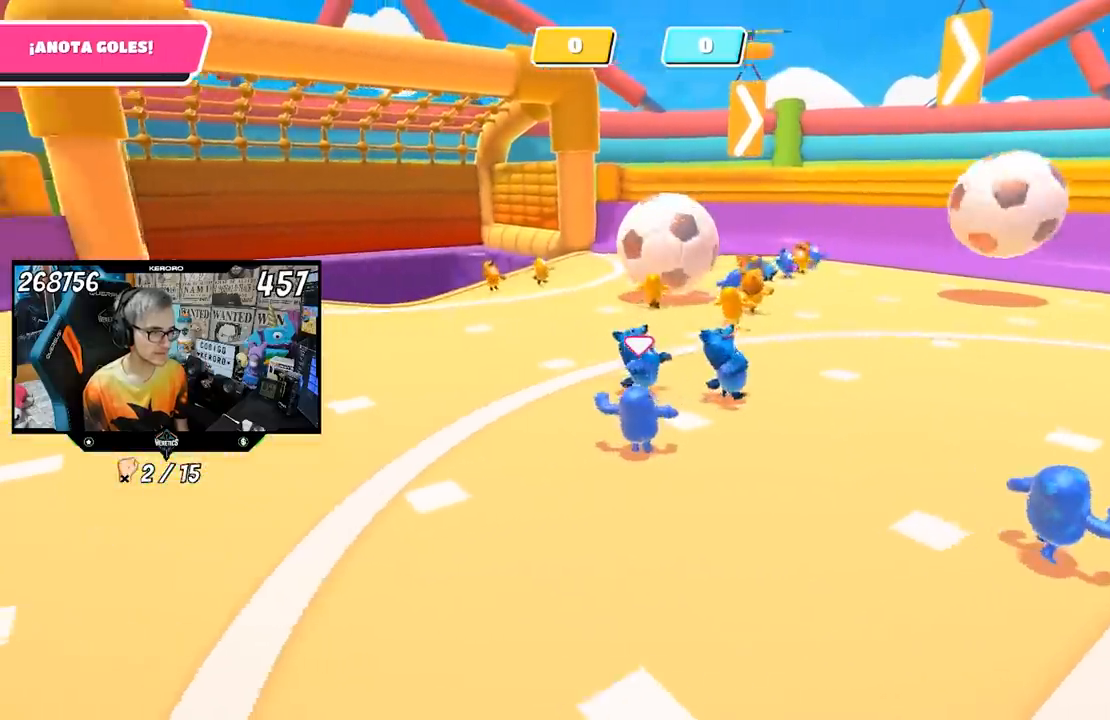
{"buttons": [], "left_stick": "up-right", "right_stick": "center", "events": [[200, "left_stick", "up-right"], [300, "right_stick", "center"]]}
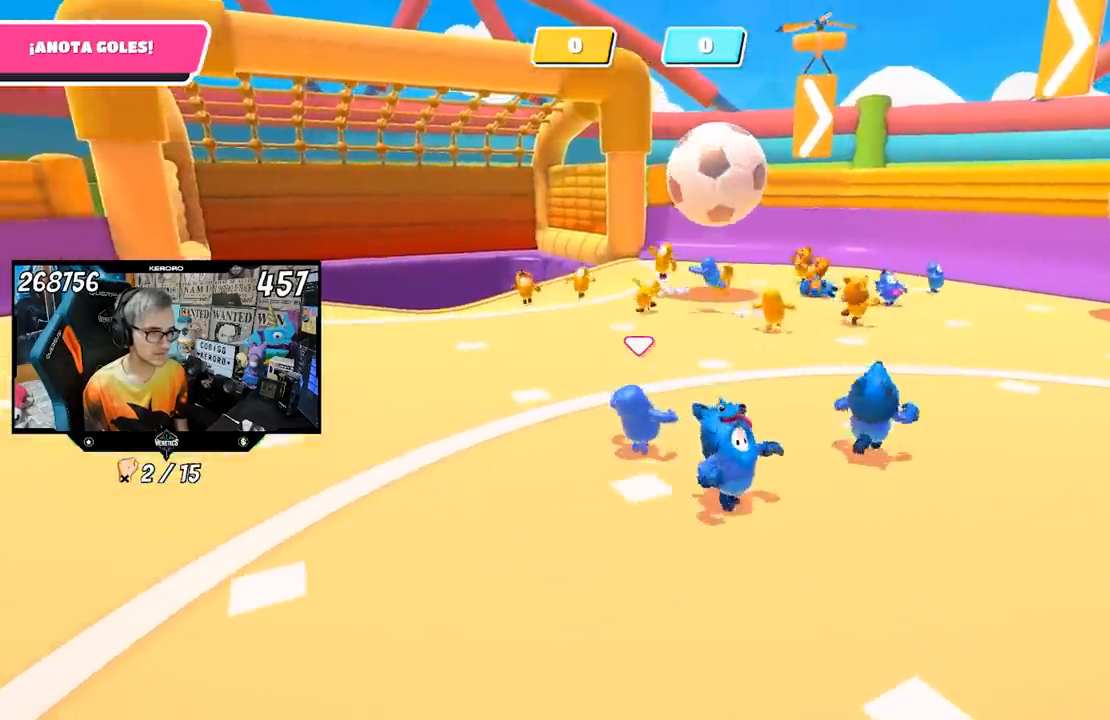
{"buttons": [], "left_stick": "up-right", "right_stick": "left", "events": [[500, "right_stick", "left"]]}
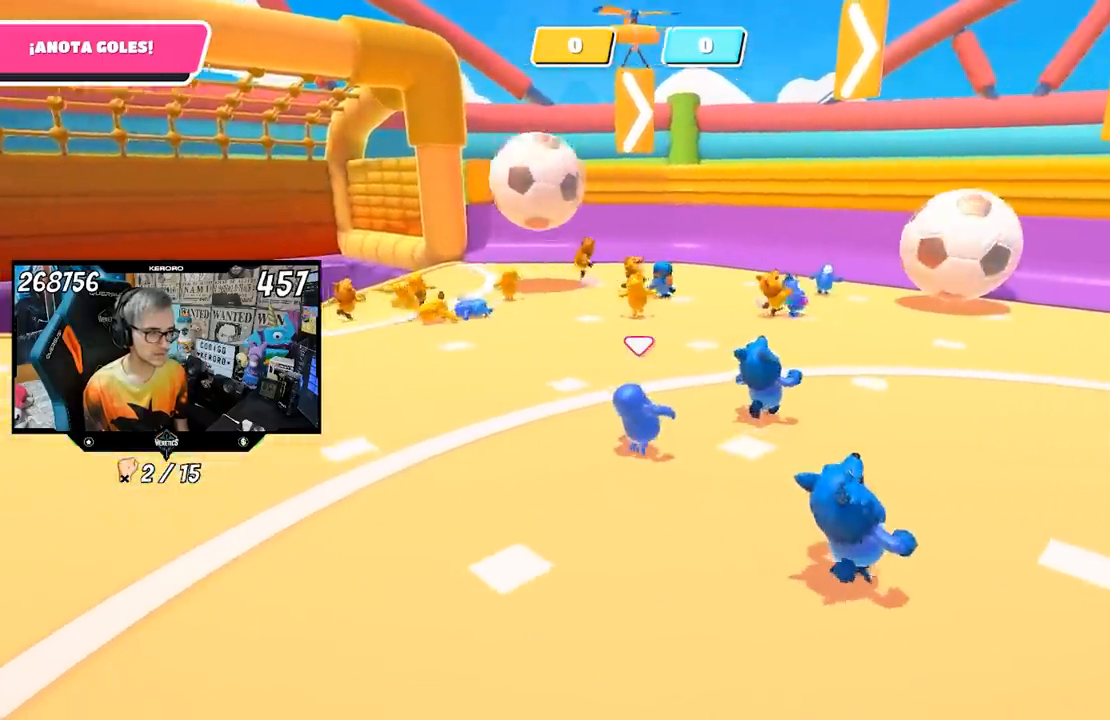
{"buttons": [], "left_stick": "up-left", "right_stick": "left", "events": [[233, "left_stick", "up"], [333, "left_stick", "up-left"]]}
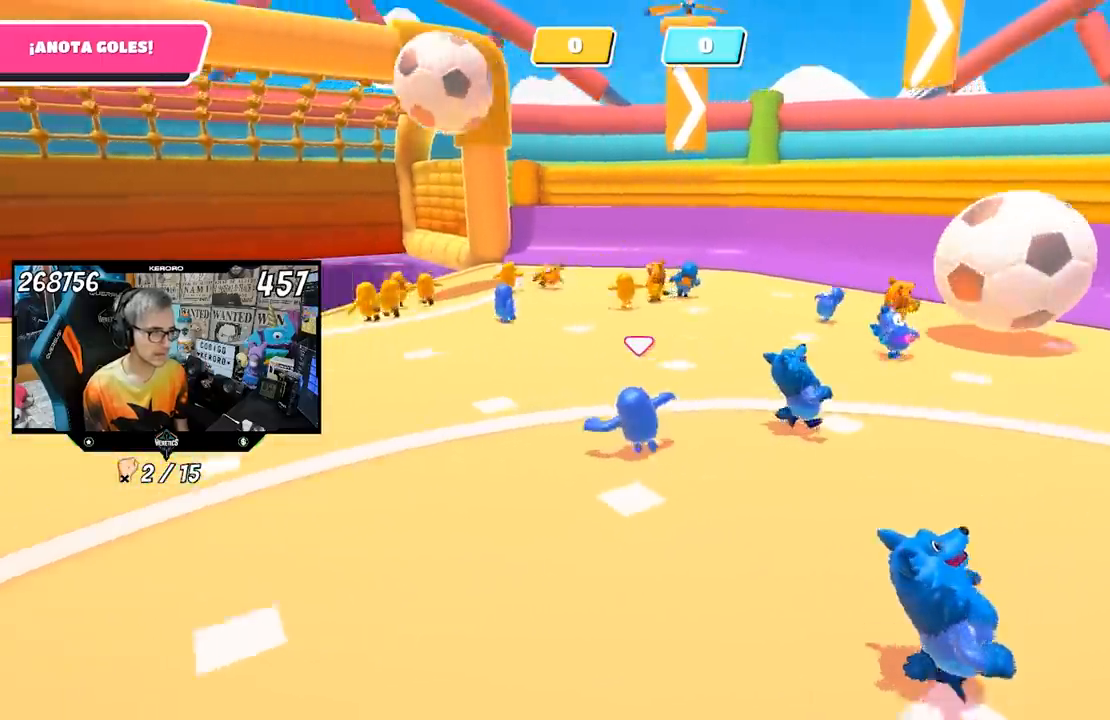
{"buttons": [], "left_stick": "left", "right_stick": "center", "events": [[33, "right_stick", "center"], [450, "left_stick", "left"]]}
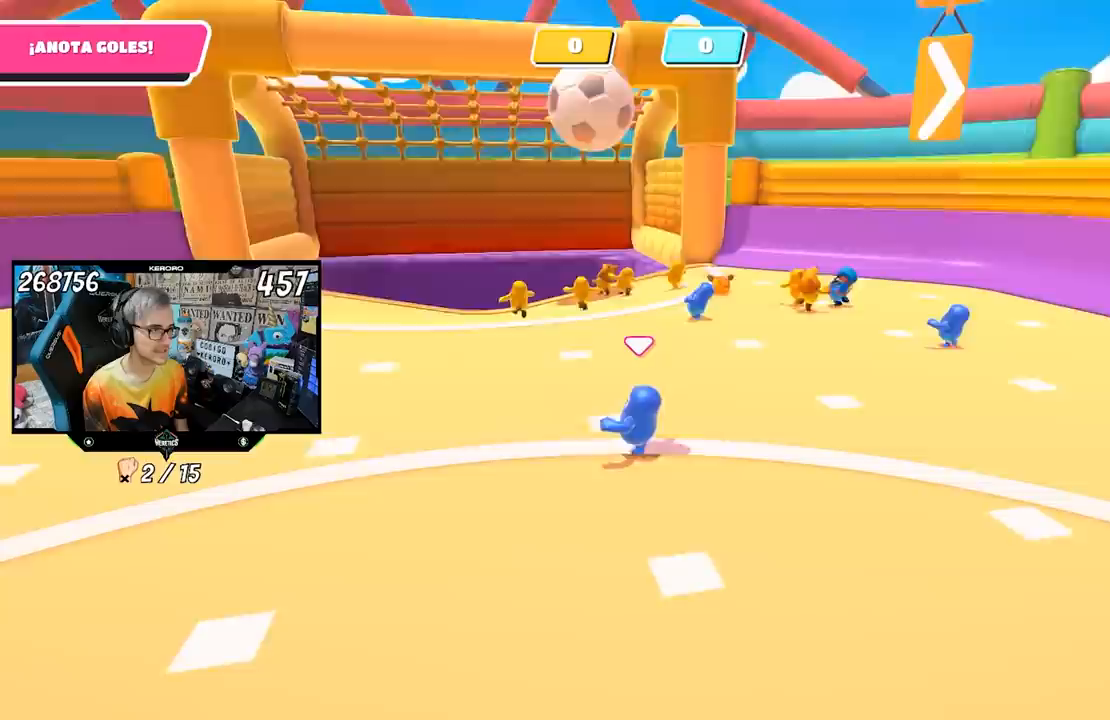
{"buttons": [], "left_stick": "down-left", "right_stick": "center", "events": [[67, "left_stick", "down-left"]]}
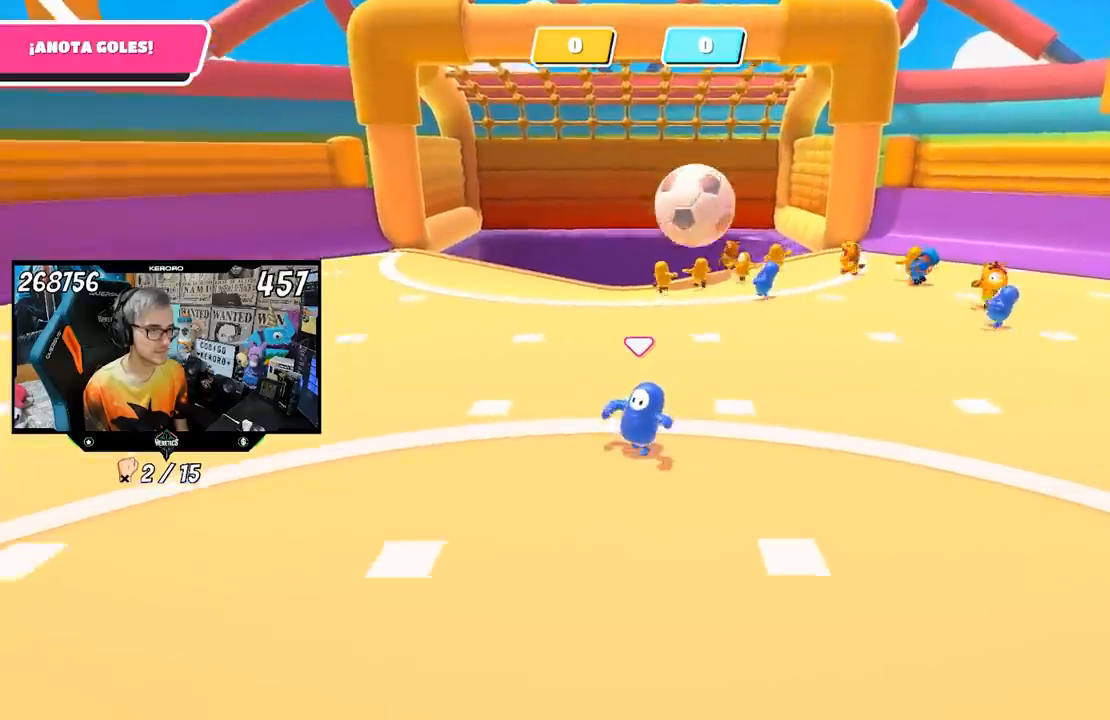
{"buttons": [], "left_stick": "up-left", "right_stick": "center", "events": [[50, "left_stick", "left"], [167, "left_stick", "up-left"]]}
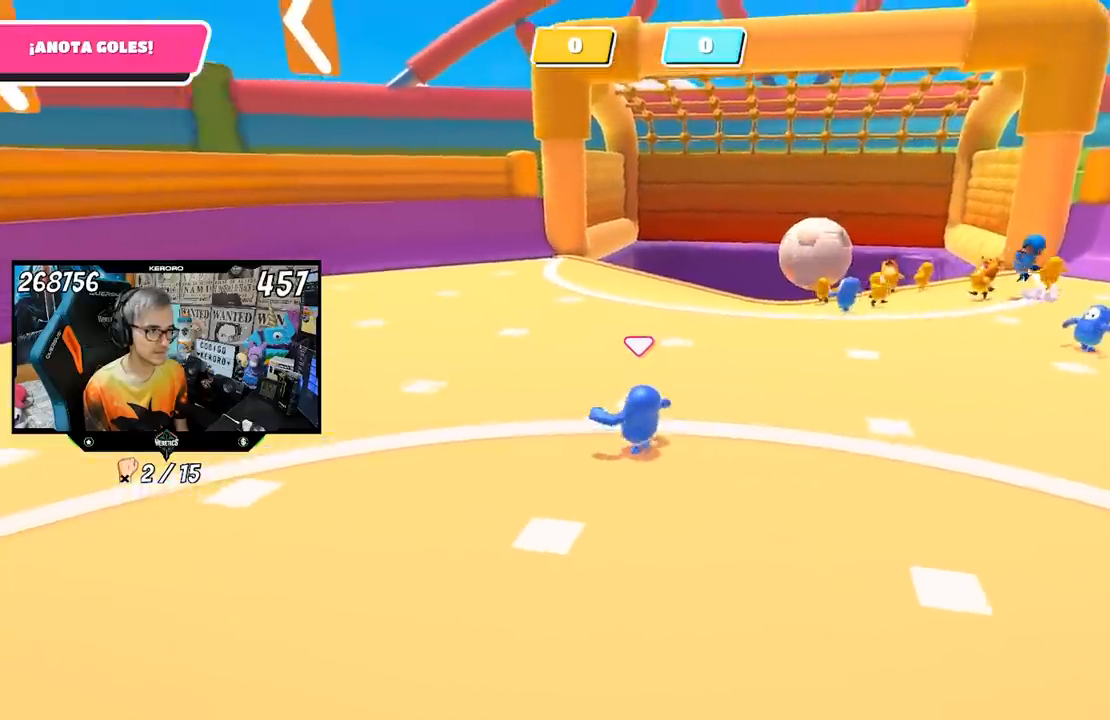
{"buttons": [], "left_stick": "down-right", "right_stick": "right", "events": [[133, "left_stick", "down-left"], [133, "right_stick", "right"], [333, "left_stick", "down-right"]]}
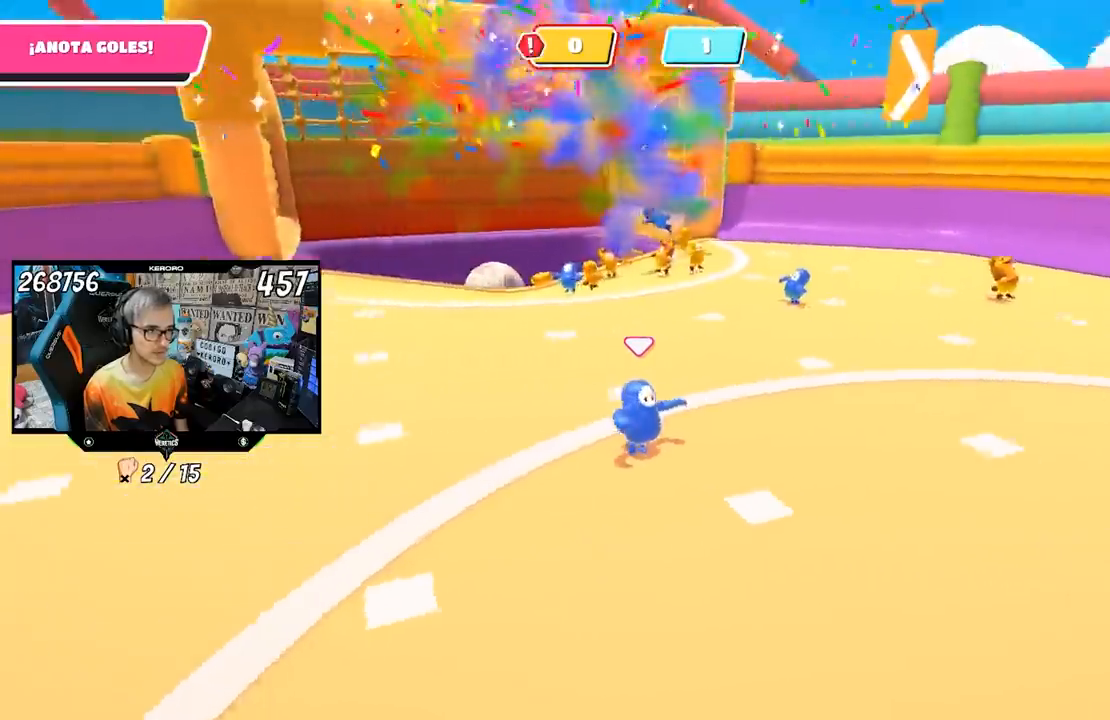
{"buttons": [], "left_stick": "right", "right_stick": "center", "events": [[33, "left_stick", "right"], [200, "right_stick", "center"]]}
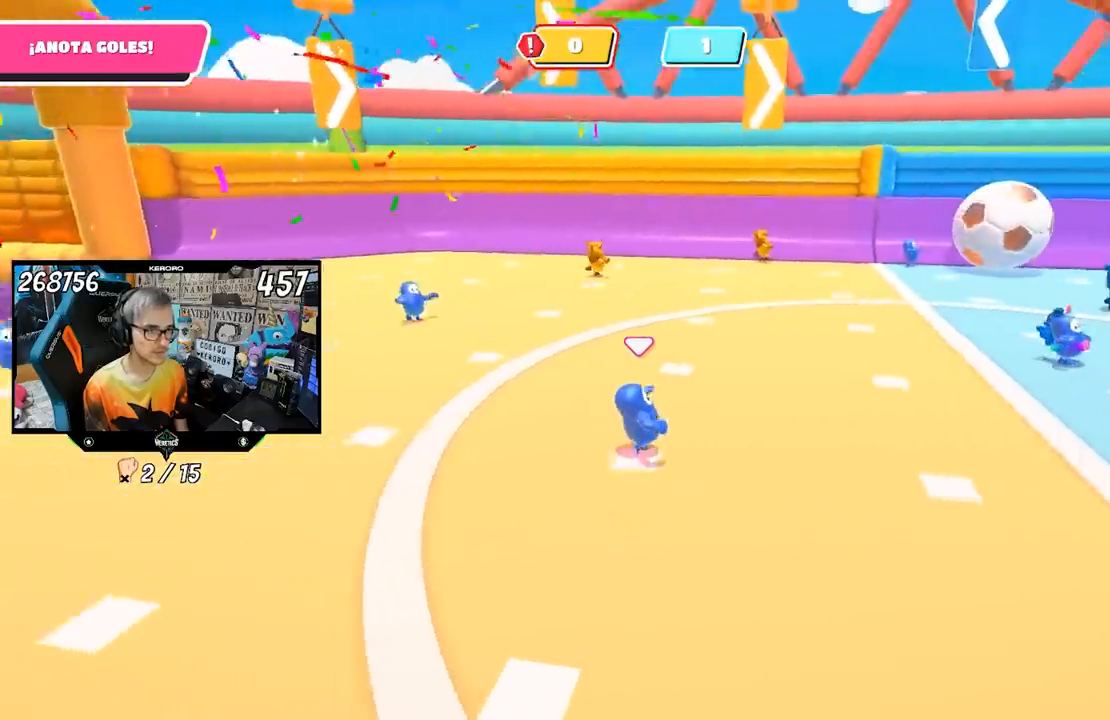
{"buttons": [], "left_stick": "right", "right_stick": "left", "events": [[100, "right_stick", "left"]]}
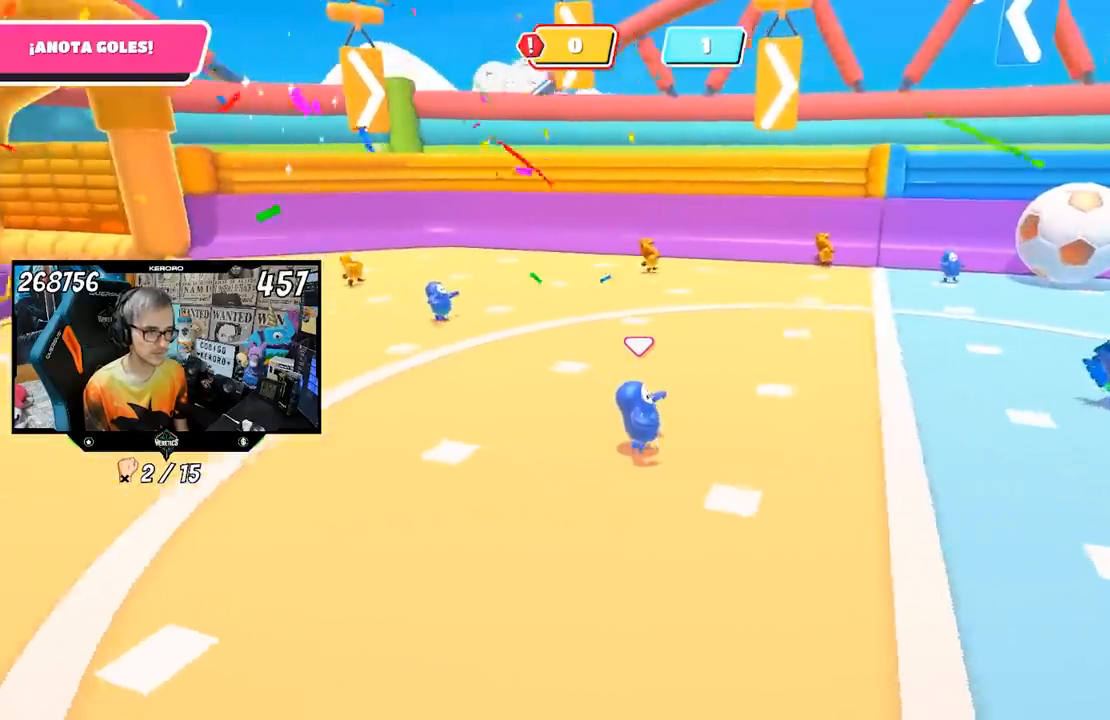
{"buttons": [], "left_stick": "right", "right_stick": "left", "events": [[233, "right_stick", "center"], [500, "right_stick", "left"]]}
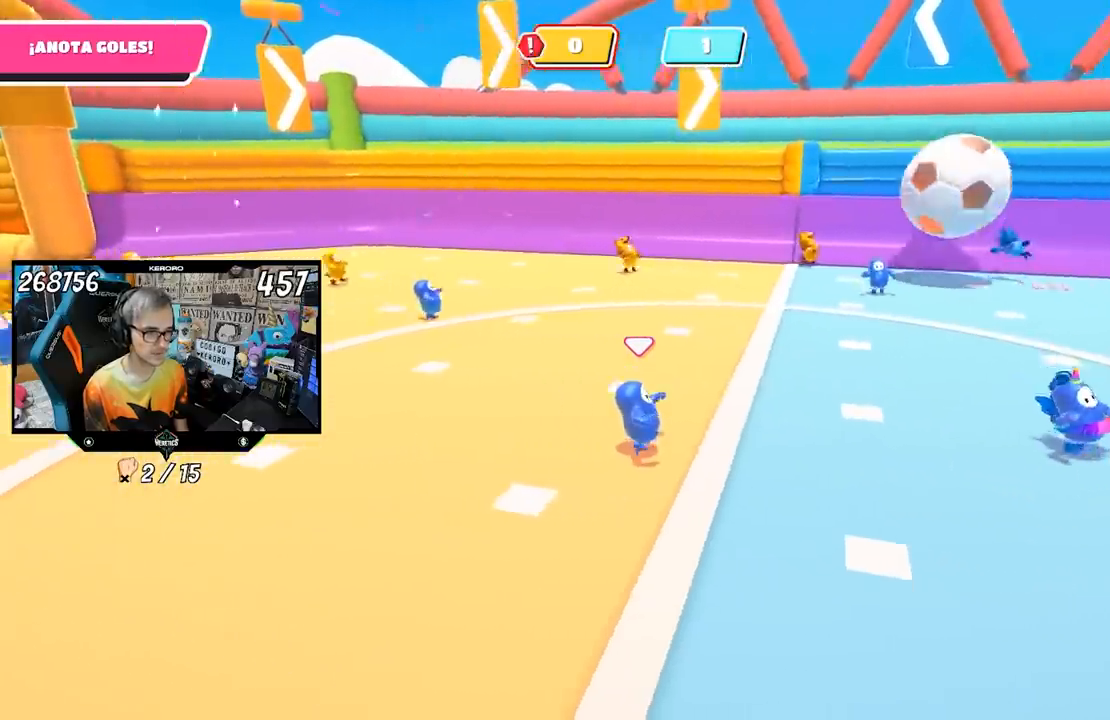
{"buttons": [], "left_stick": "down-right", "right_stick": "left", "events": [[400, "left_stick", "down-right"]]}
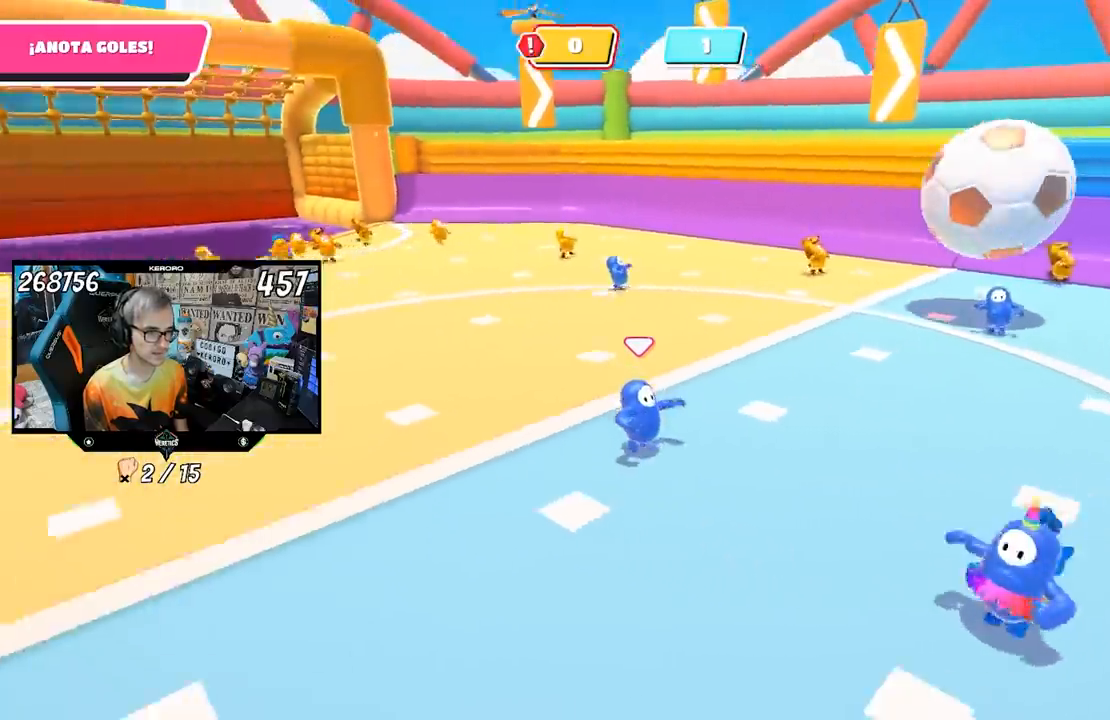
{"buttons": [], "left_stick": "up", "right_stick": "left", "events": [[200, "left_stick", "center"], [367, "left_stick", "up"]]}
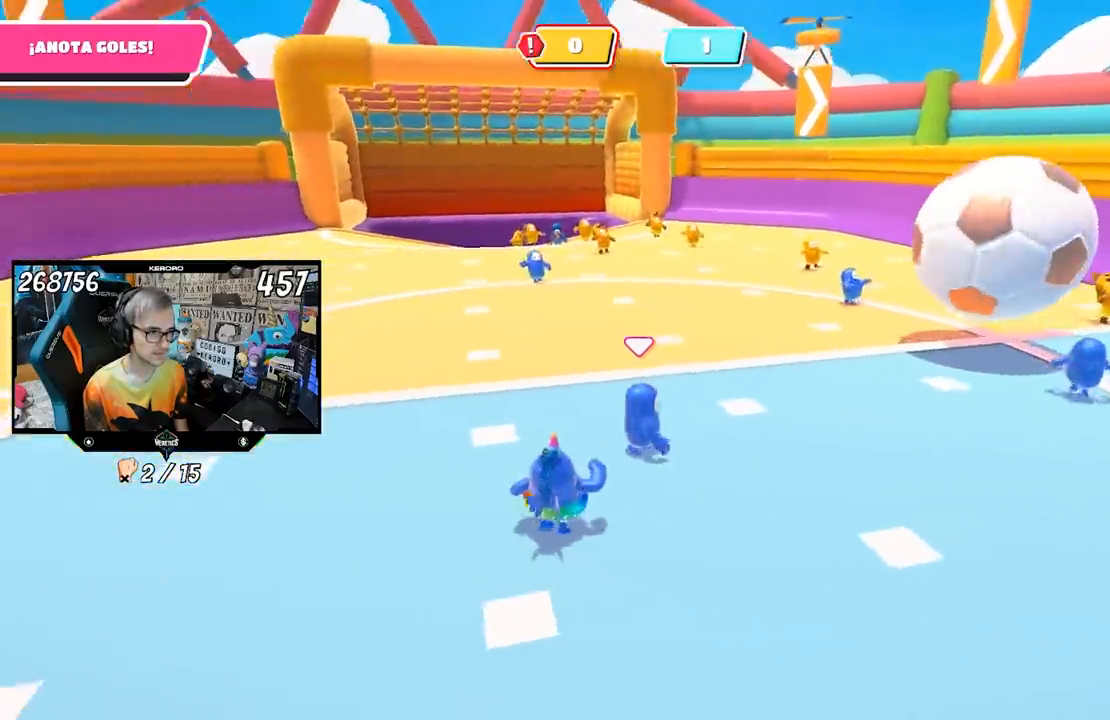
{"buttons": [], "left_stick": "center", "right_stick": "center", "events": [[33, "left_stick", "center"], [167, "left_stick", "up"], [200, "right_stick", "center"], [300, "left_stick", "center"], [367, "left_stick", "left"], [467, "left_stick", "center"]]}
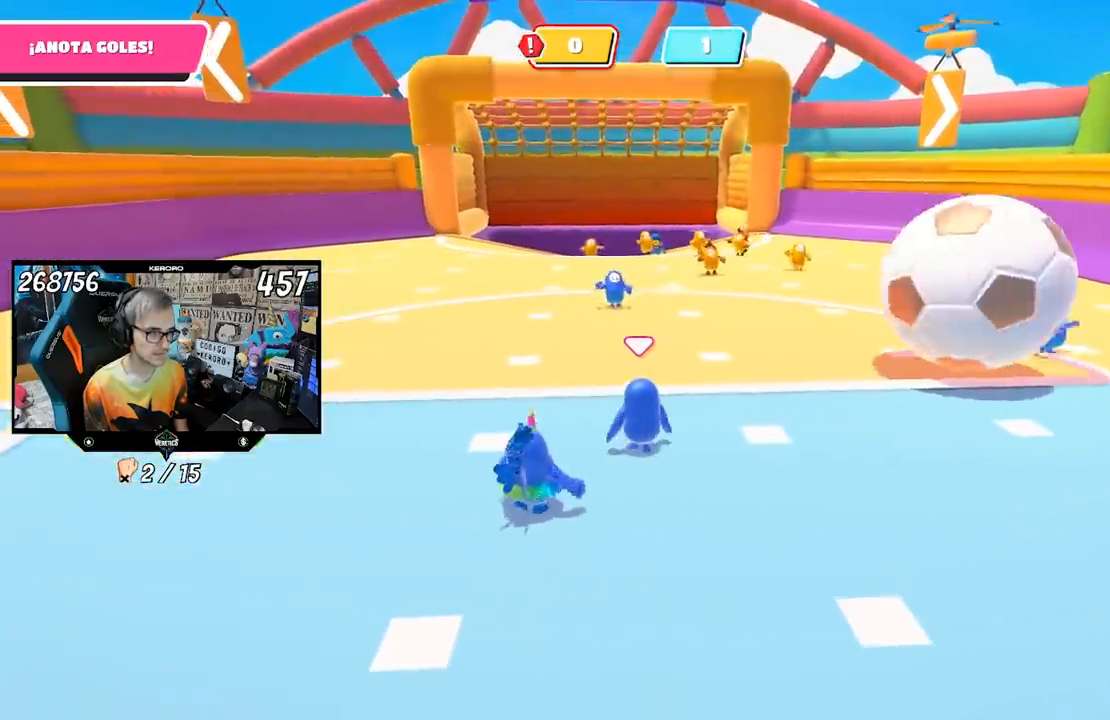
{"buttons": [], "left_stick": "center", "right_stick": "center", "events": []}